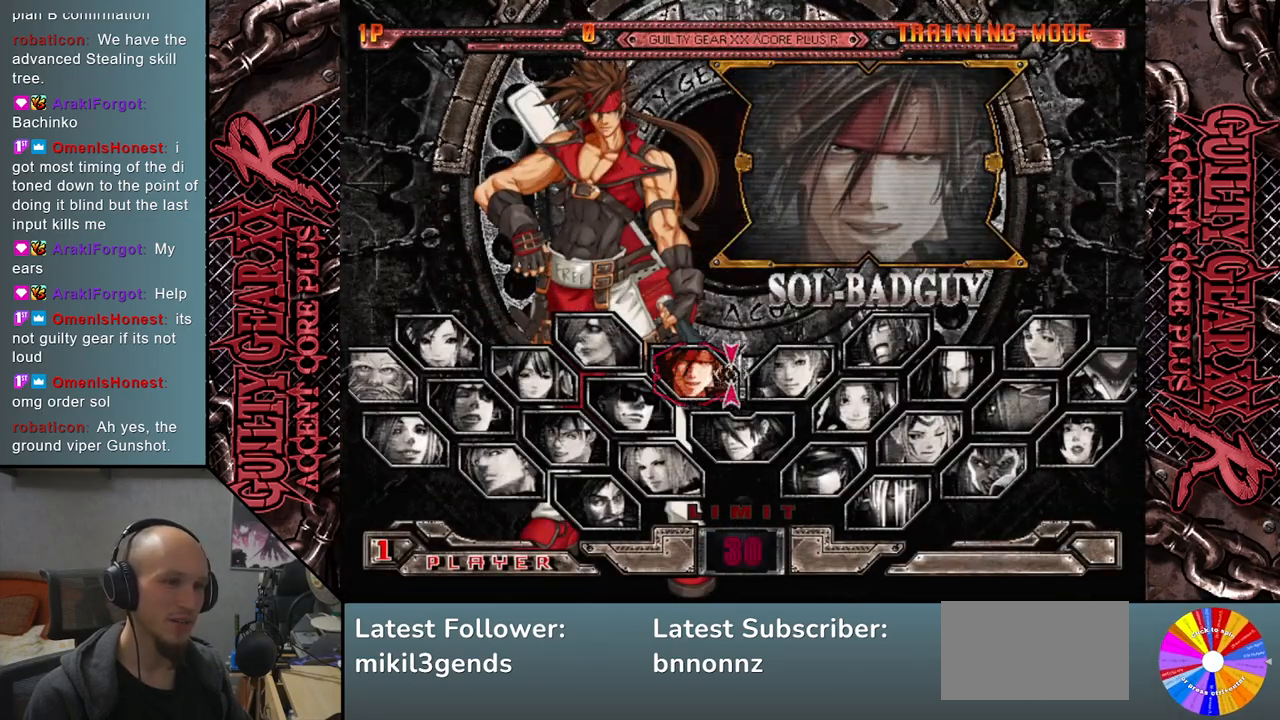
Gameplay with a controller (arcade stick); each line is a JSON object with the inputs held at the frame after it. "events" lists button and stick changes between this image and that frame as [ms after this image, input, new state], when the widget could be followed in between. Not read: L3 R3 other_buttons.
{"buttons": [], "left_stick": "center", "events": [[267, "left_stick", "center"]]}
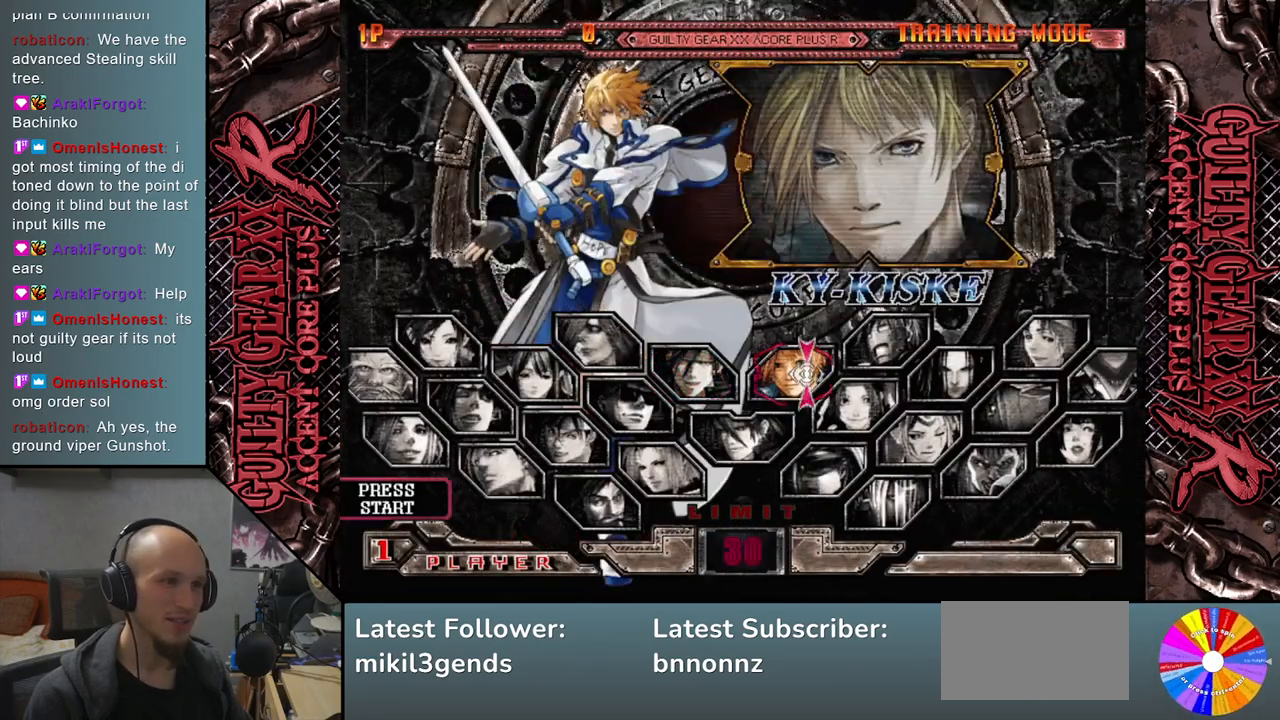
{"buttons": [], "left_stick": "center", "events": []}
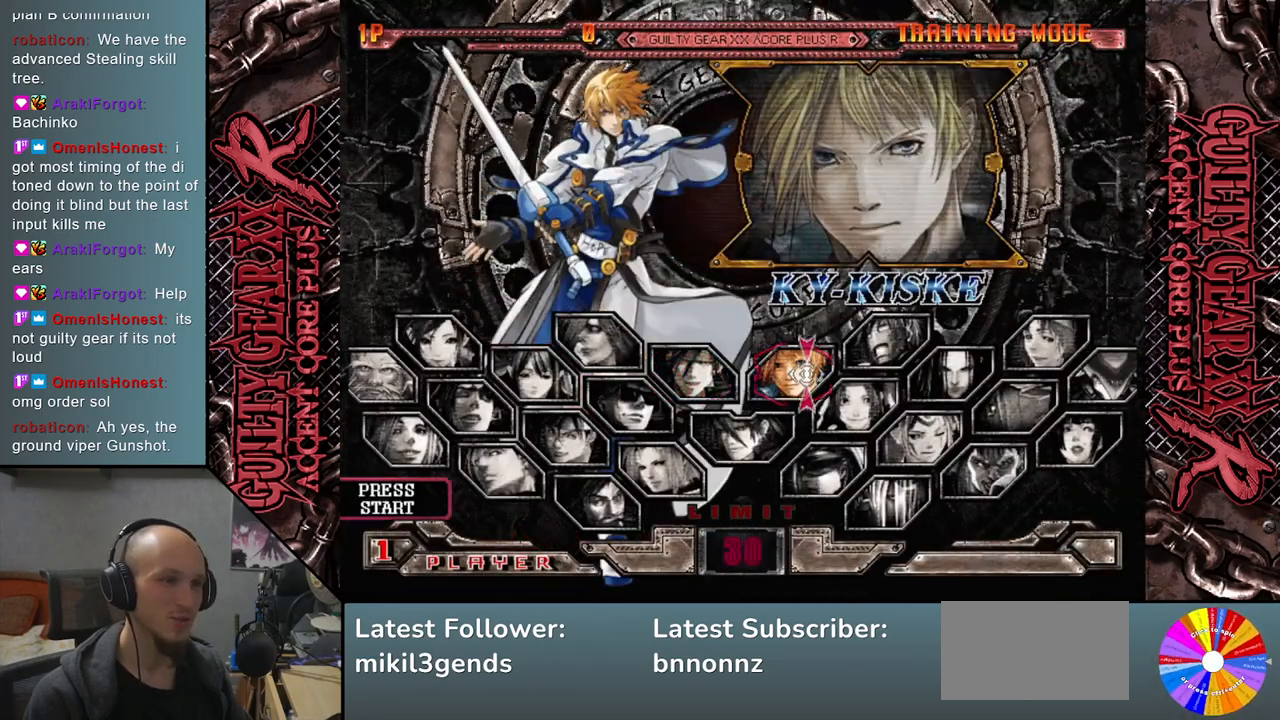
{"buttons": [], "left_stick": "center", "events": [[33, "left_stick", "down"], [250, "left_stick", "center"]]}
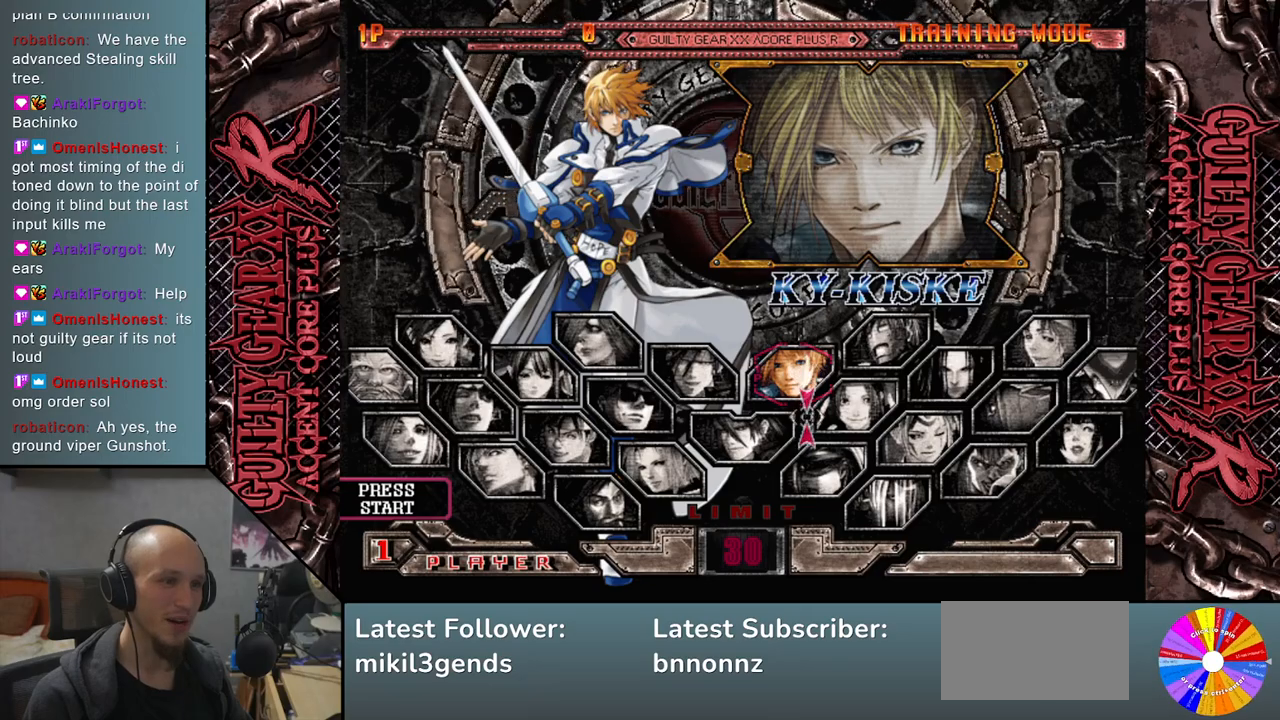
{"buttons": [], "left_stick": "center", "events": [[33, "left_stick", "left"], [250, "left_stick", "center"]]}
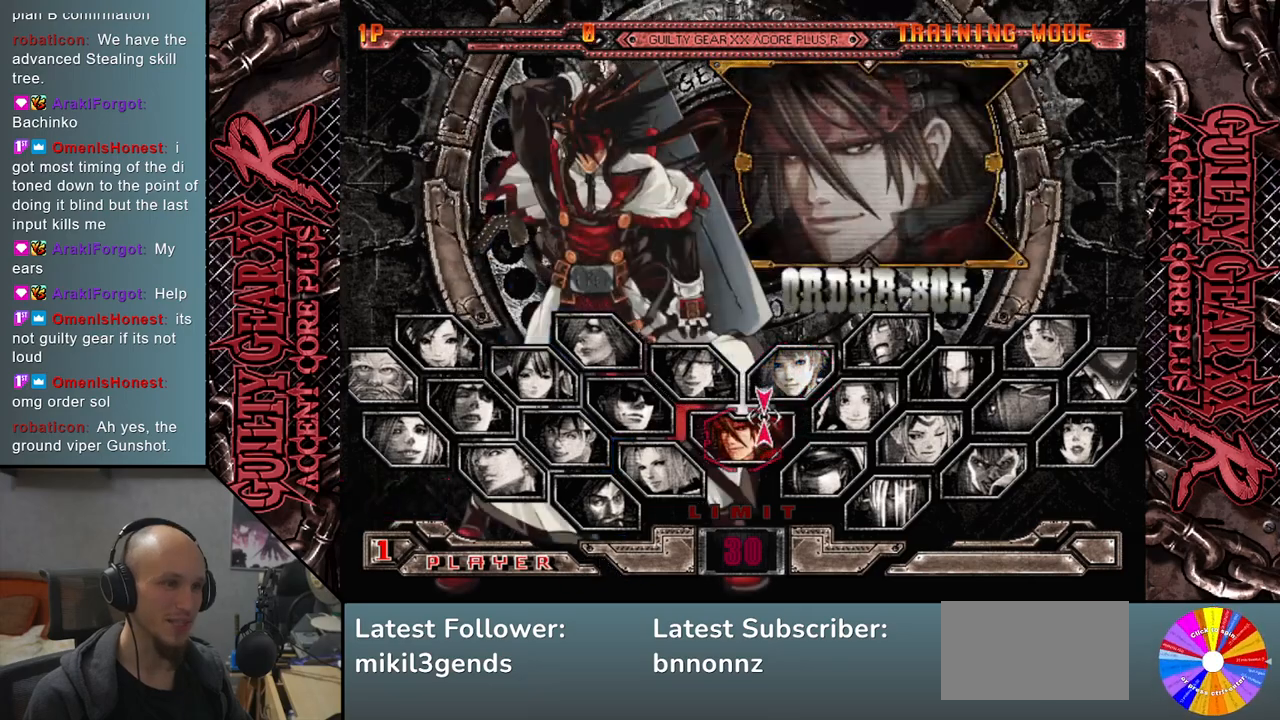
{"buttons": [], "left_stick": "center", "events": []}
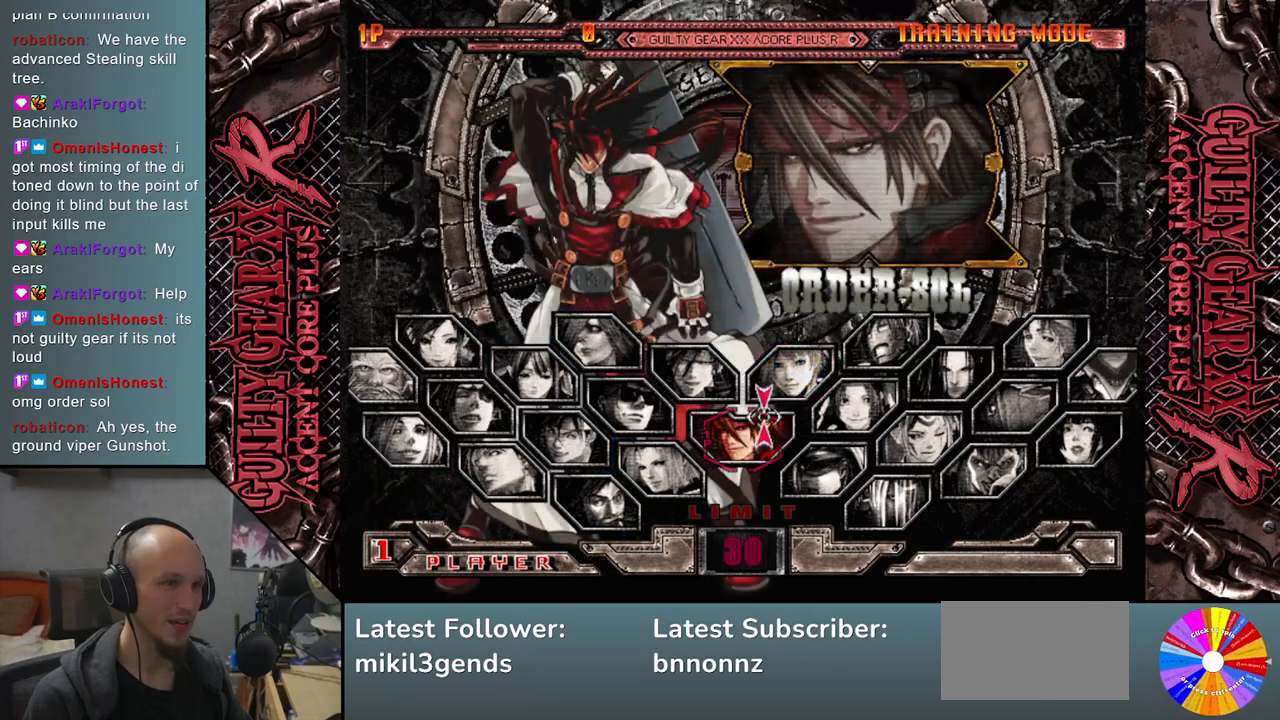
{"buttons": [], "left_stick": "center", "events": []}
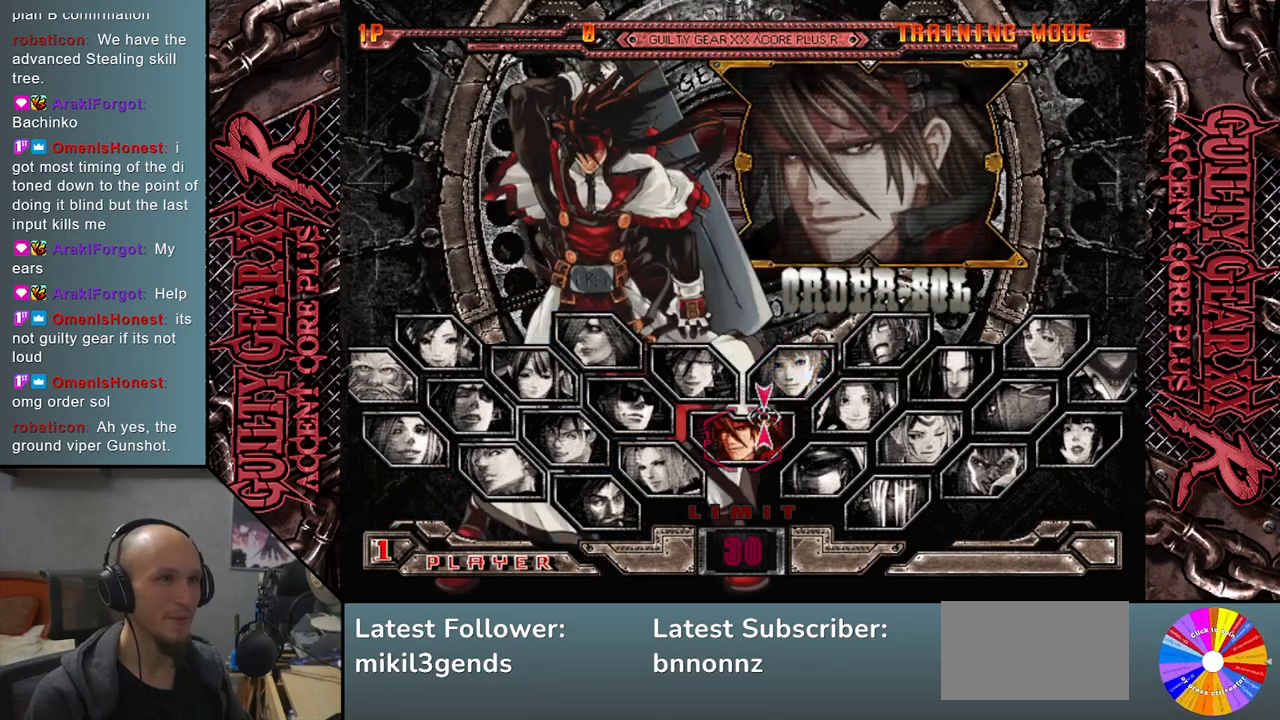
{"buttons": [], "left_stick": "center", "events": []}
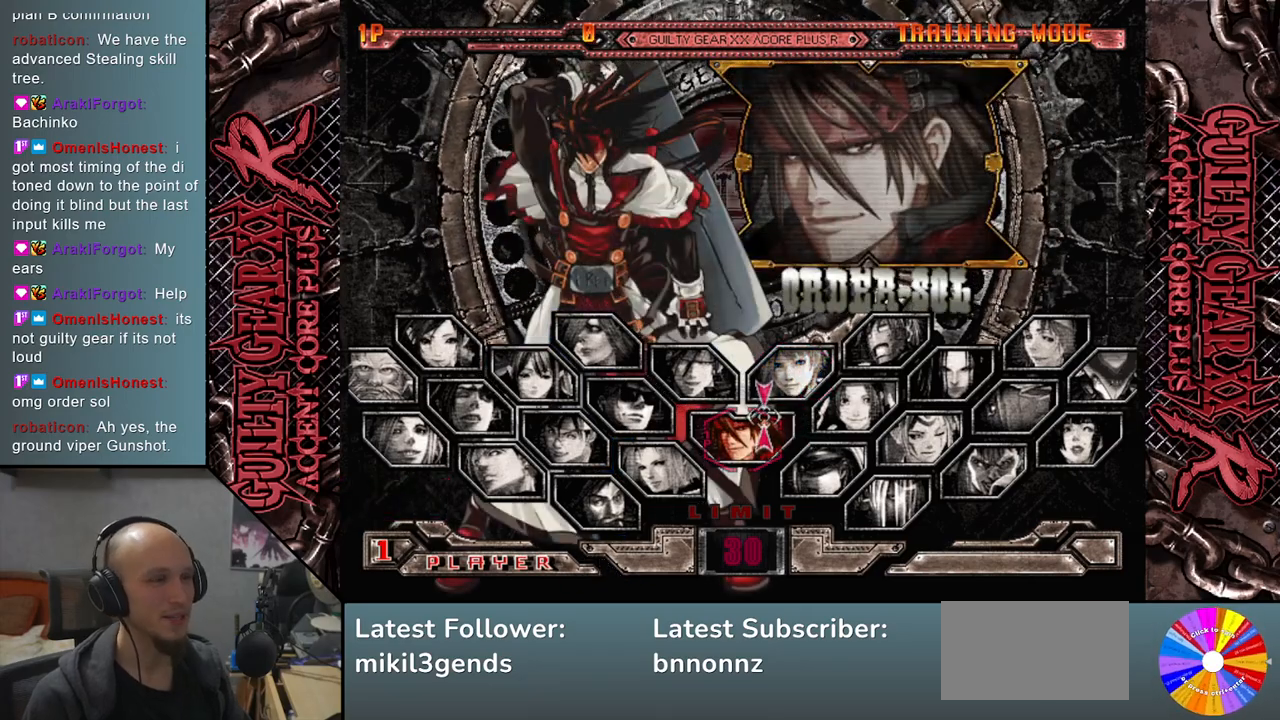
{"buttons": [], "left_stick": "left", "events": [[467, "left_stick", "left"]]}
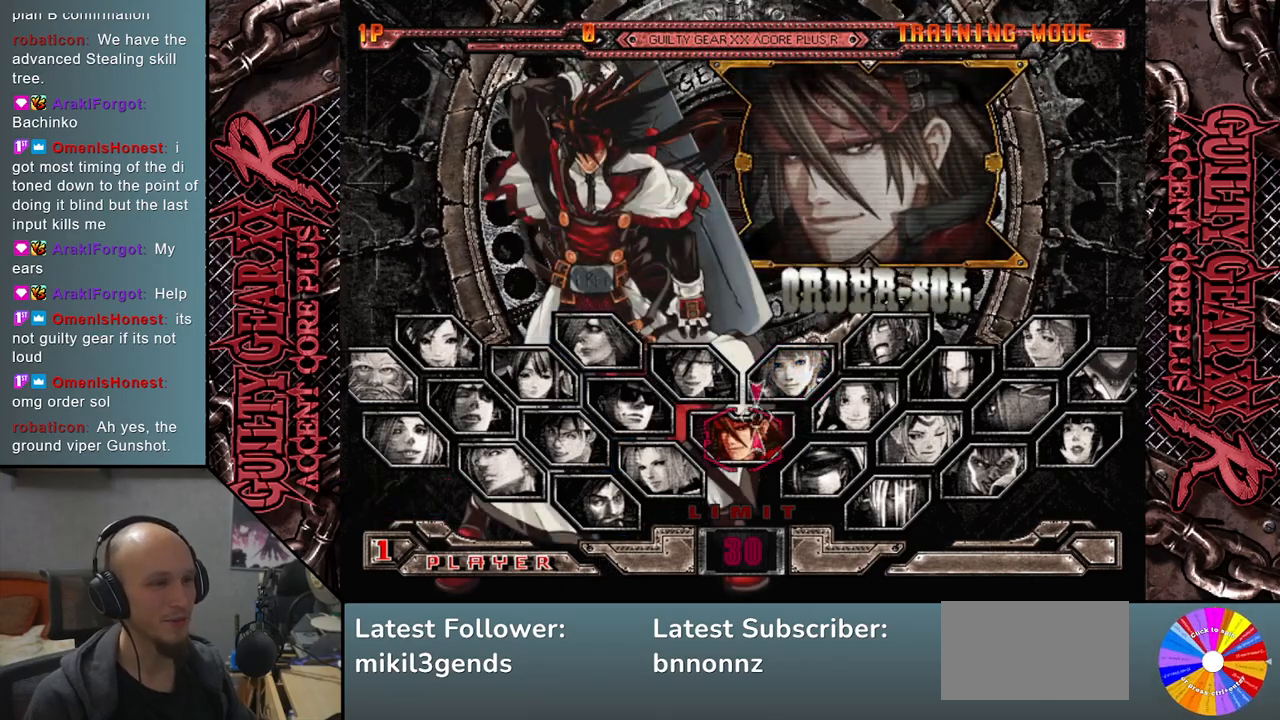
{"buttons": [], "left_stick": "up", "events": [[317, "left_stick", "up"]]}
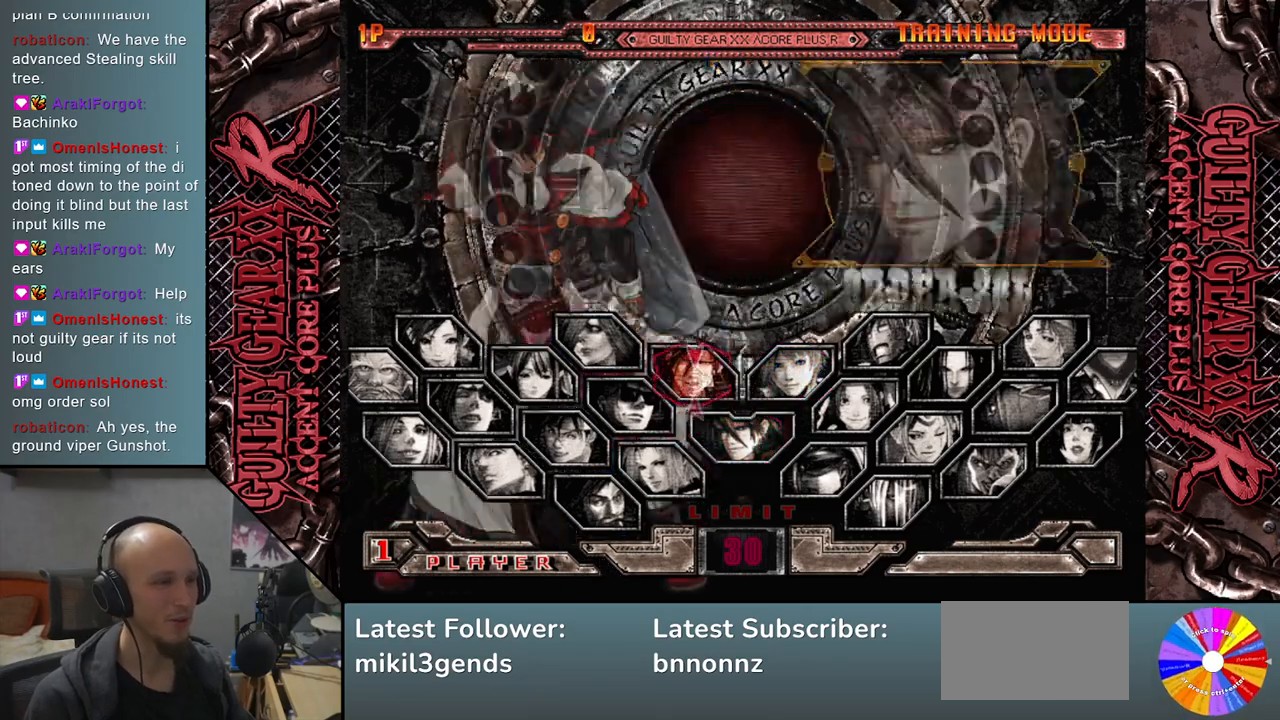
{"buttons": [], "left_stick": "left", "events": [[167, "left_stick", "left"]]}
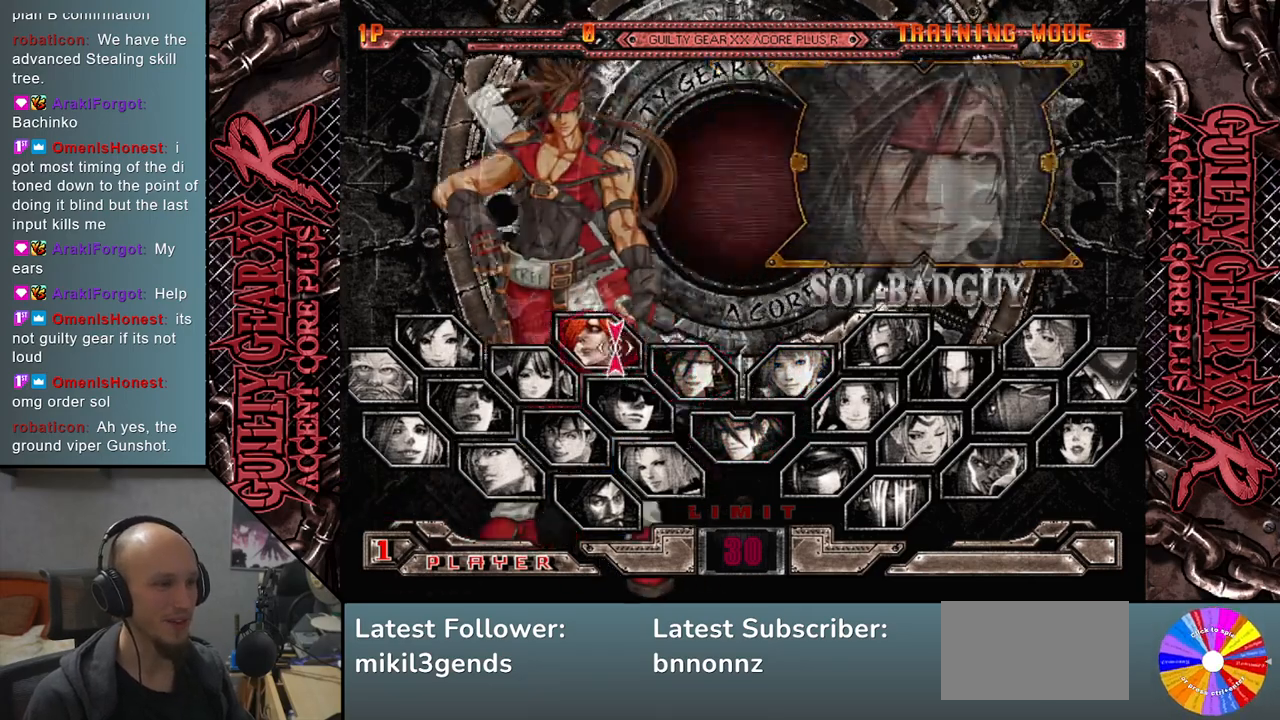
{"buttons": [], "left_stick": "center", "events": [[50, "left_stick", "center"]]}
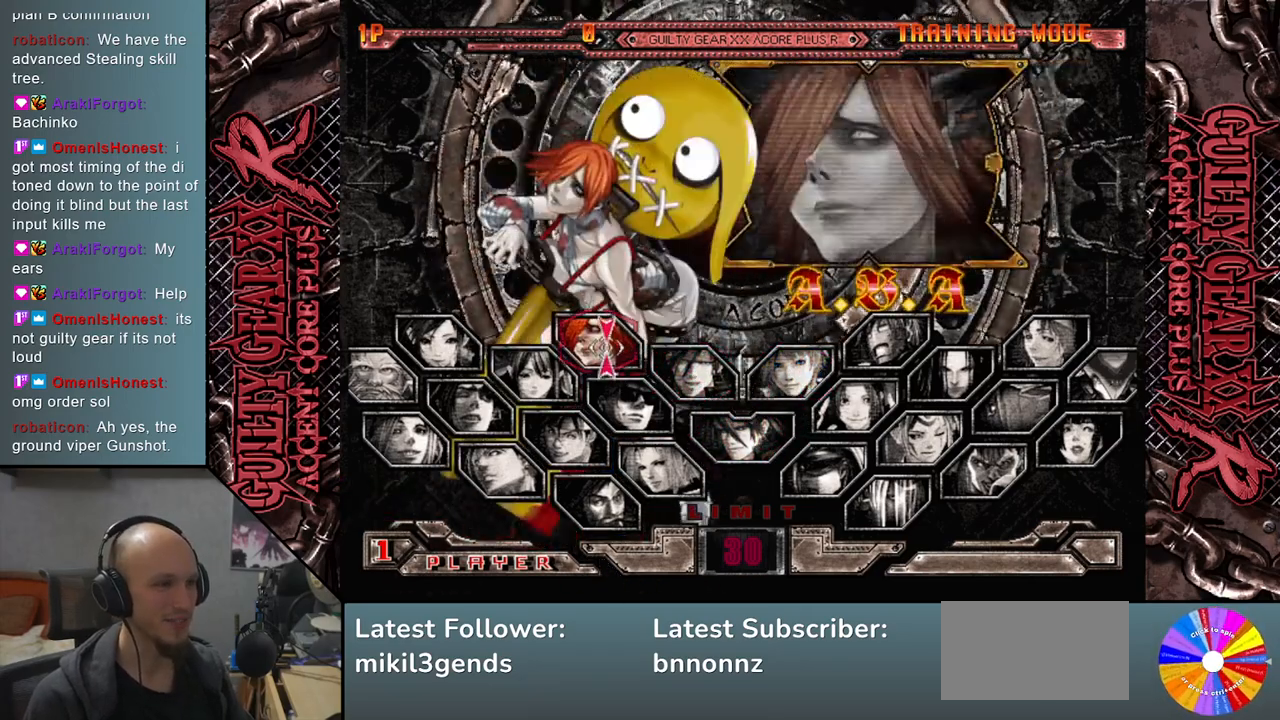
{"buttons": [], "left_stick": "left", "events": [[333, "left_stick", "left"]]}
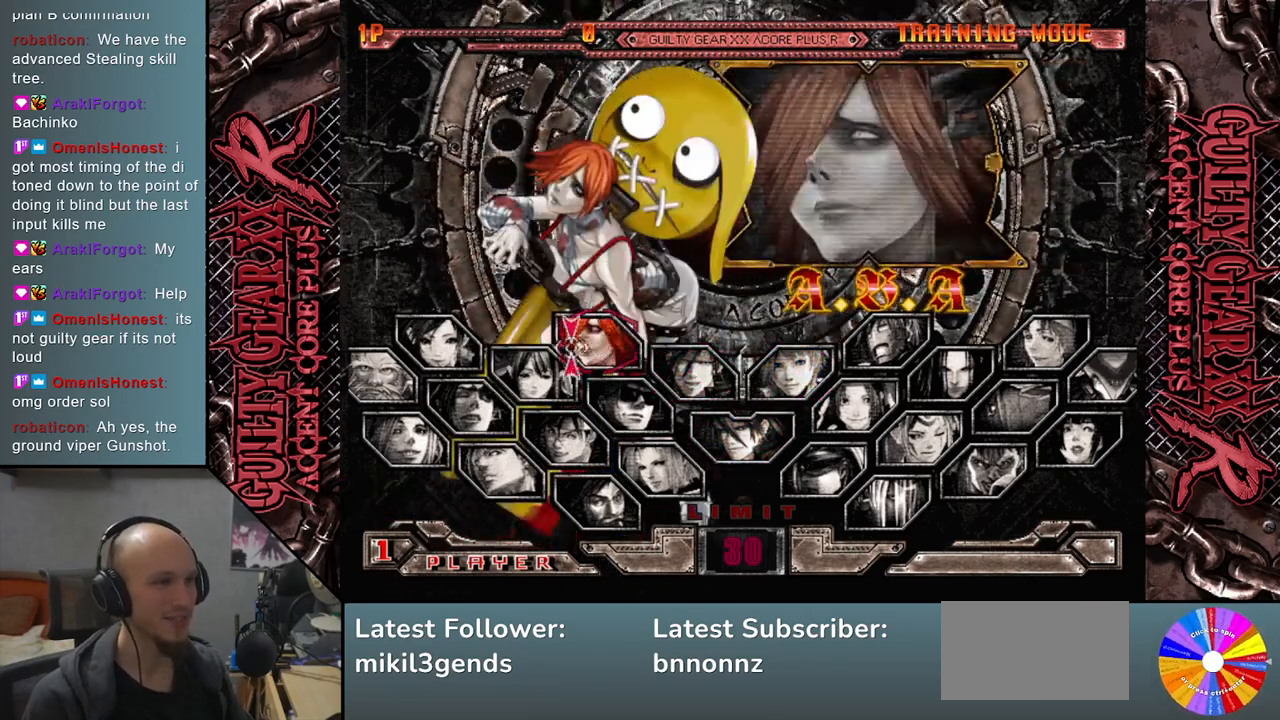
{"buttons": [], "left_stick": "center", "events": [[367, "left_stick", "center"]]}
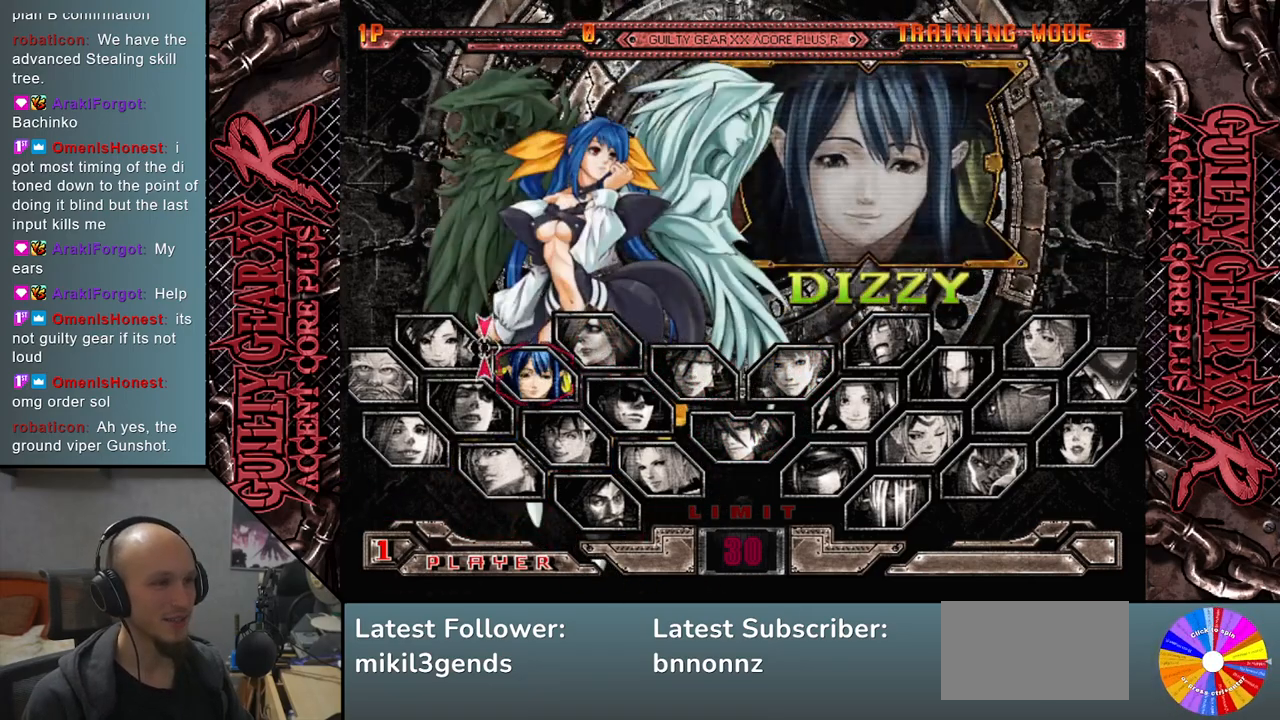
{"buttons": [], "left_stick": "left", "events": [[450, "left_stick", "left"]]}
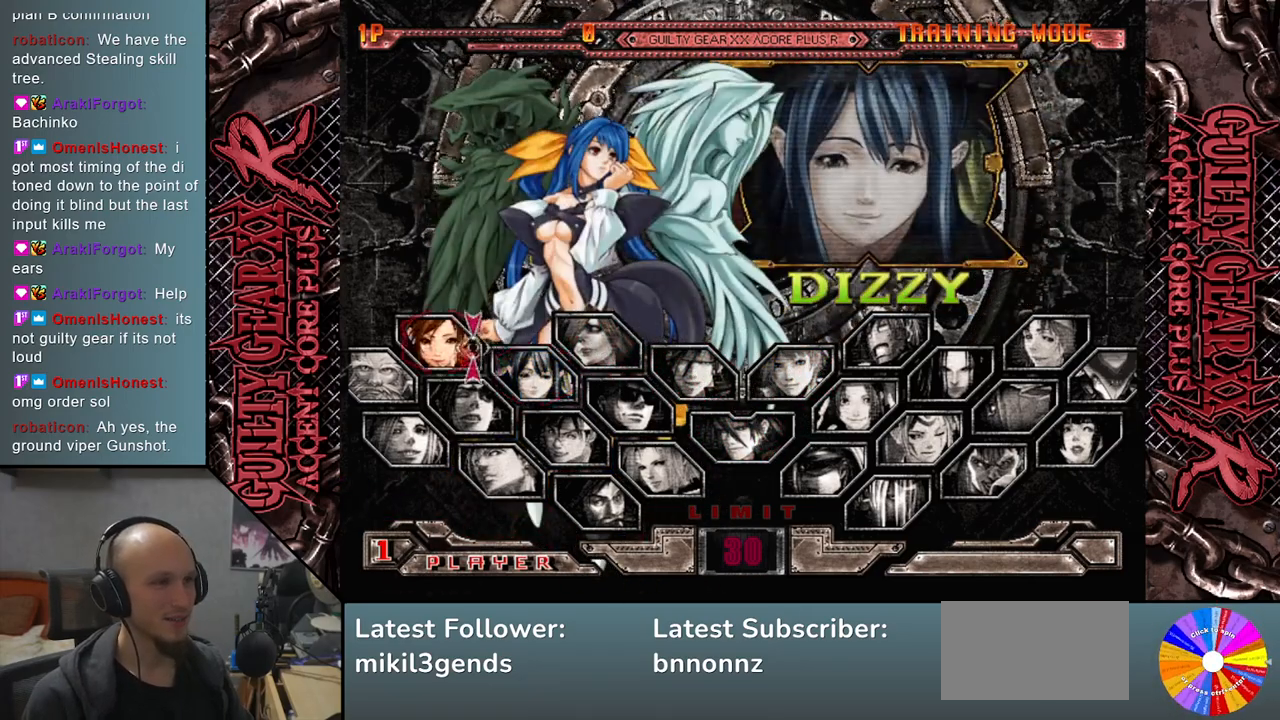
{"buttons": [], "left_stick": "center", "events": [[167, "left_stick", "center"]]}
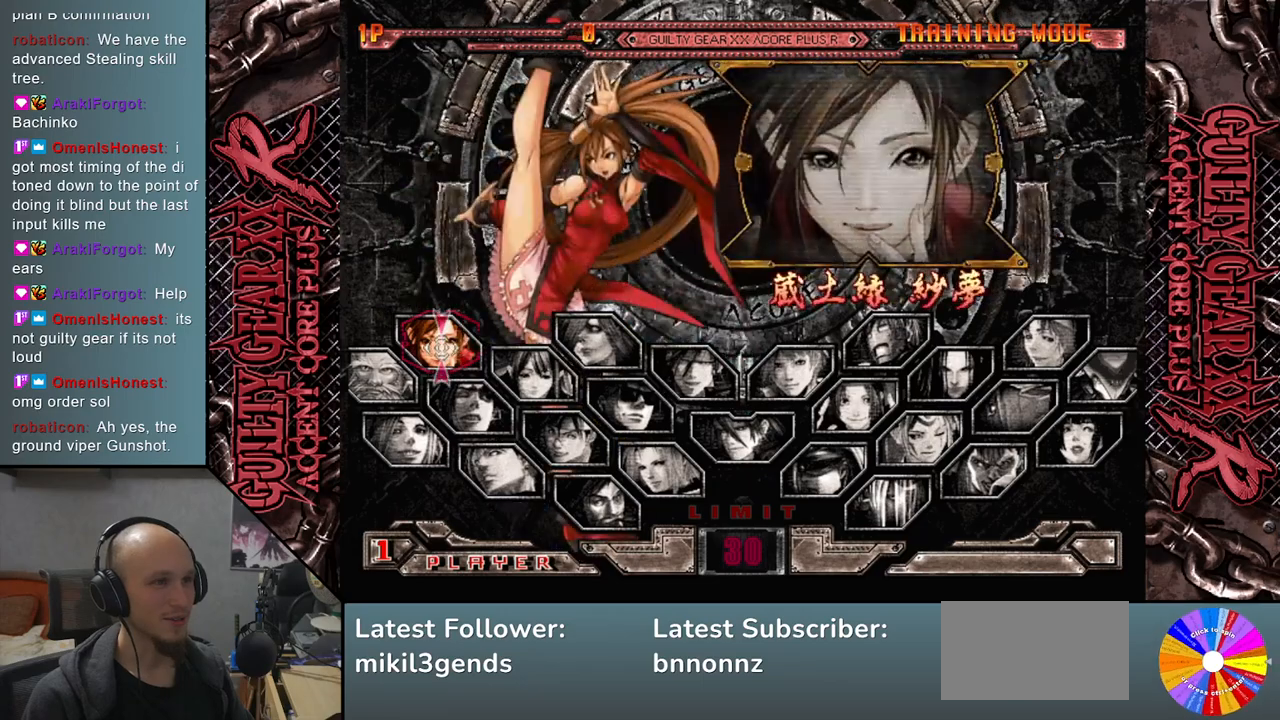
{"buttons": [], "left_stick": "down-left", "events": [[333, "left_stick", "left"], [467, "left_stick", "down-left"]]}
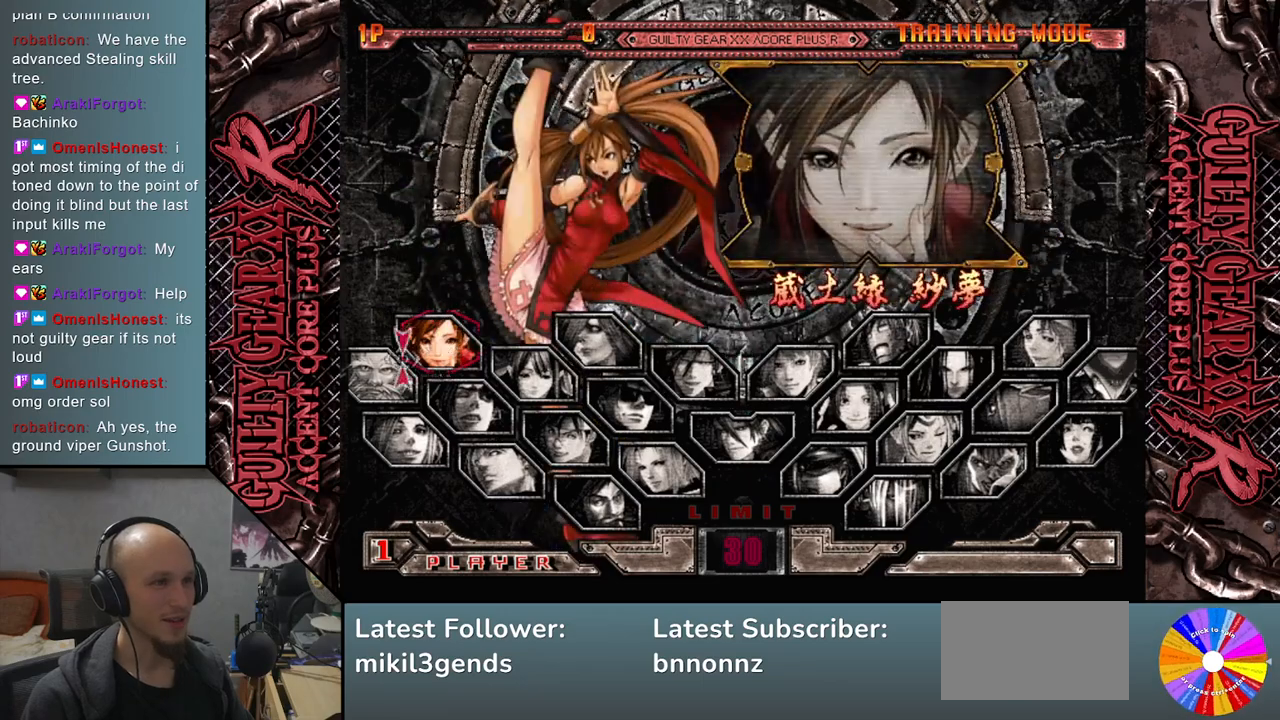
{"buttons": [], "left_stick": "center", "events": [[100, "left_stick", "center"]]}
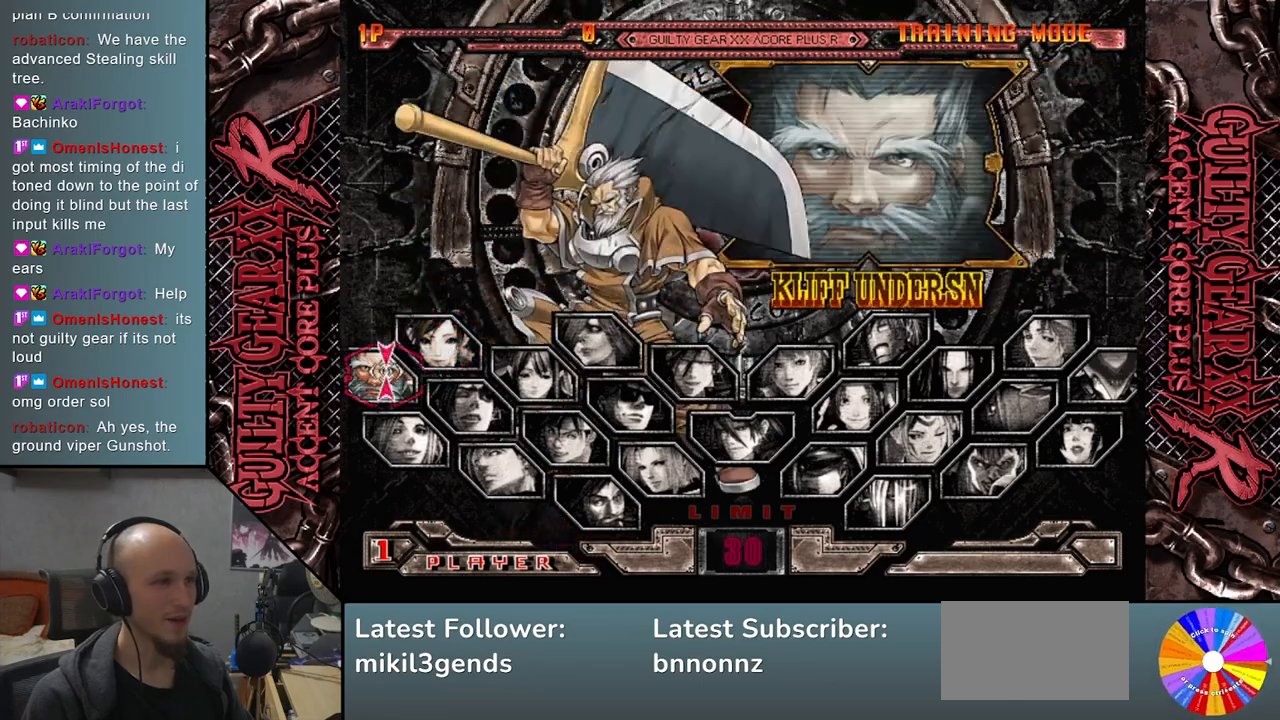
{"buttons": [], "left_stick": "down", "events": [[333, "left_stick", "down"]]}
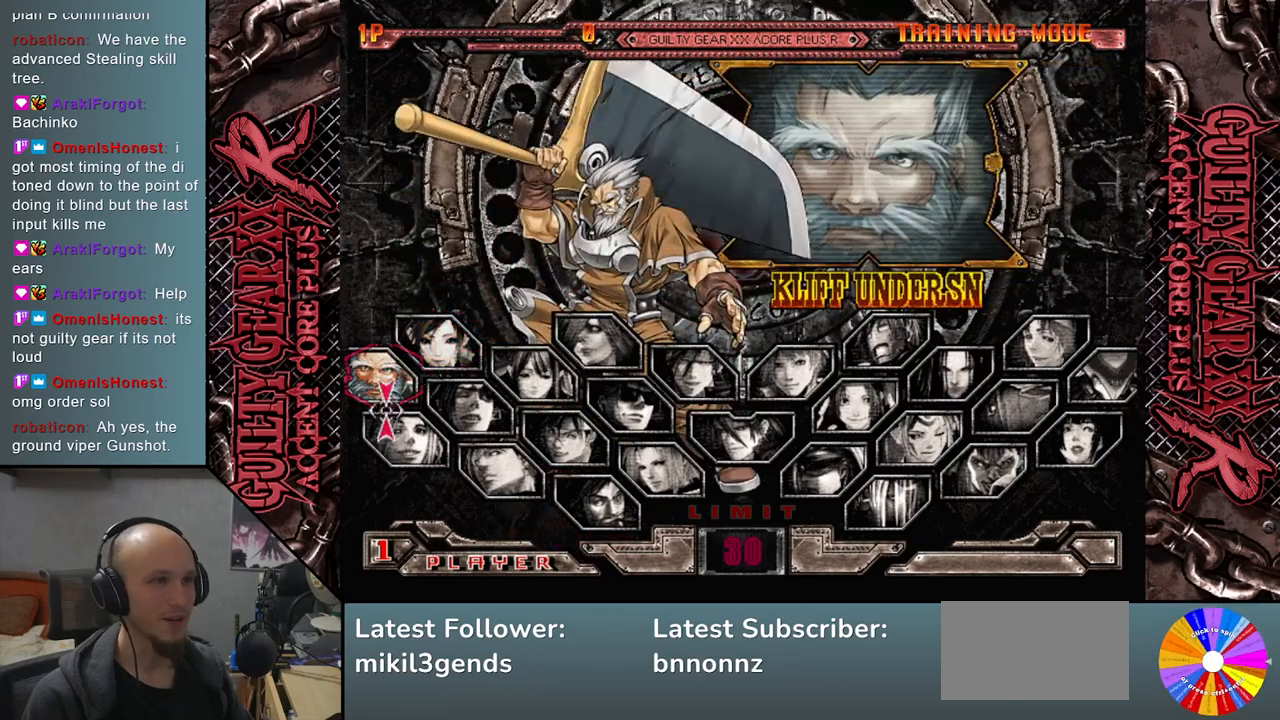
{"buttons": [], "left_stick": "up", "events": [[50, "left_stick", "center"], [350, "left_stick", "up"]]}
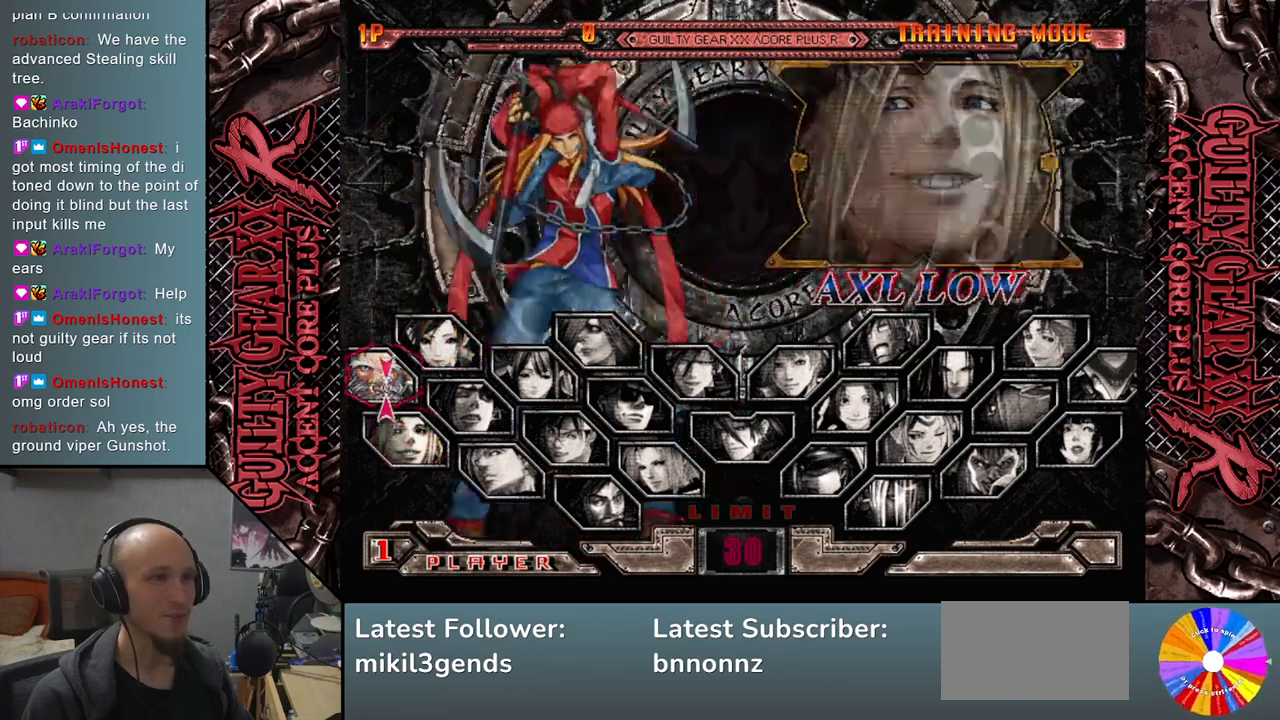
{"buttons": [], "left_stick": "center", "events": [[100, "left_stick", "center"]]}
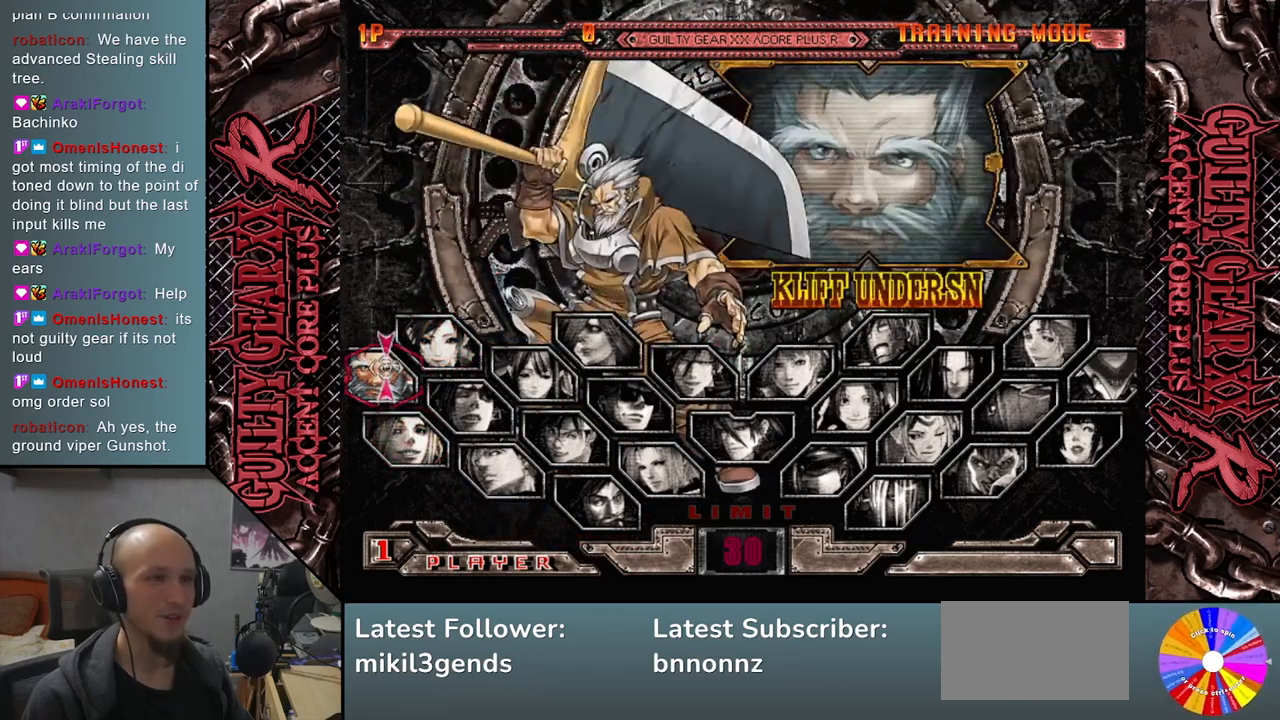
{"buttons": [], "left_stick": "center", "events": []}
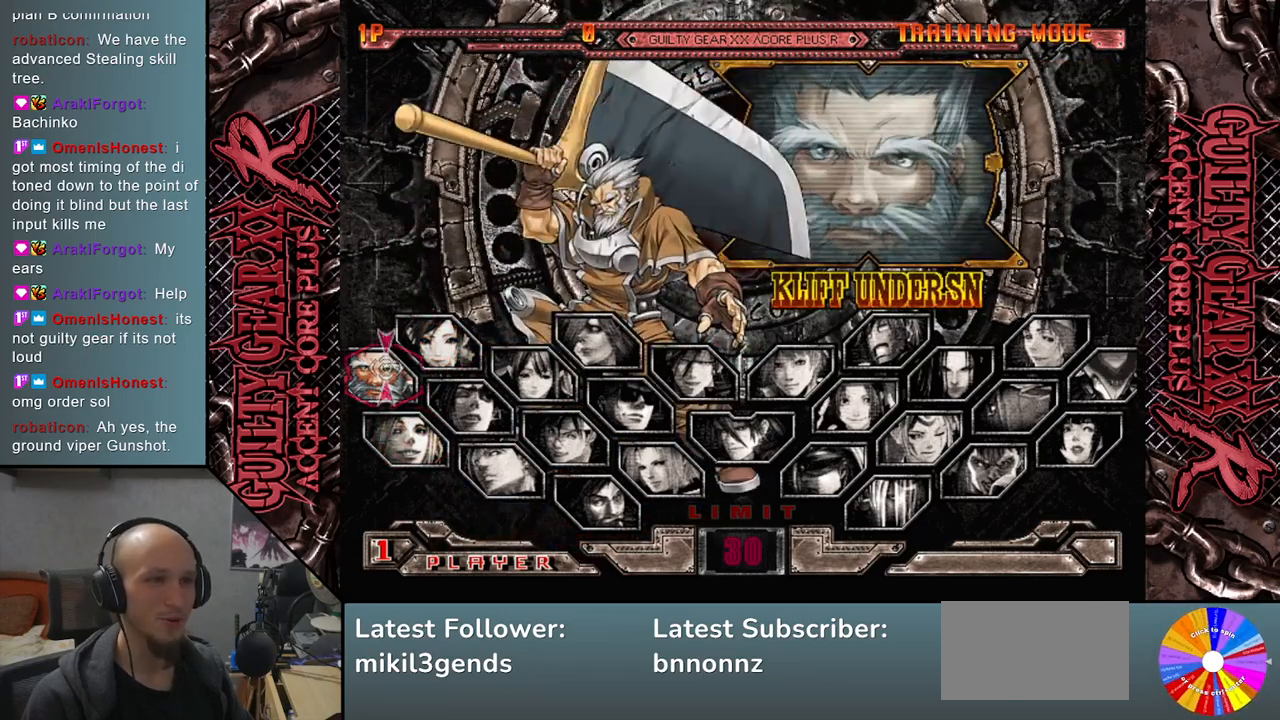
{"buttons": [], "left_stick": "center", "events": []}
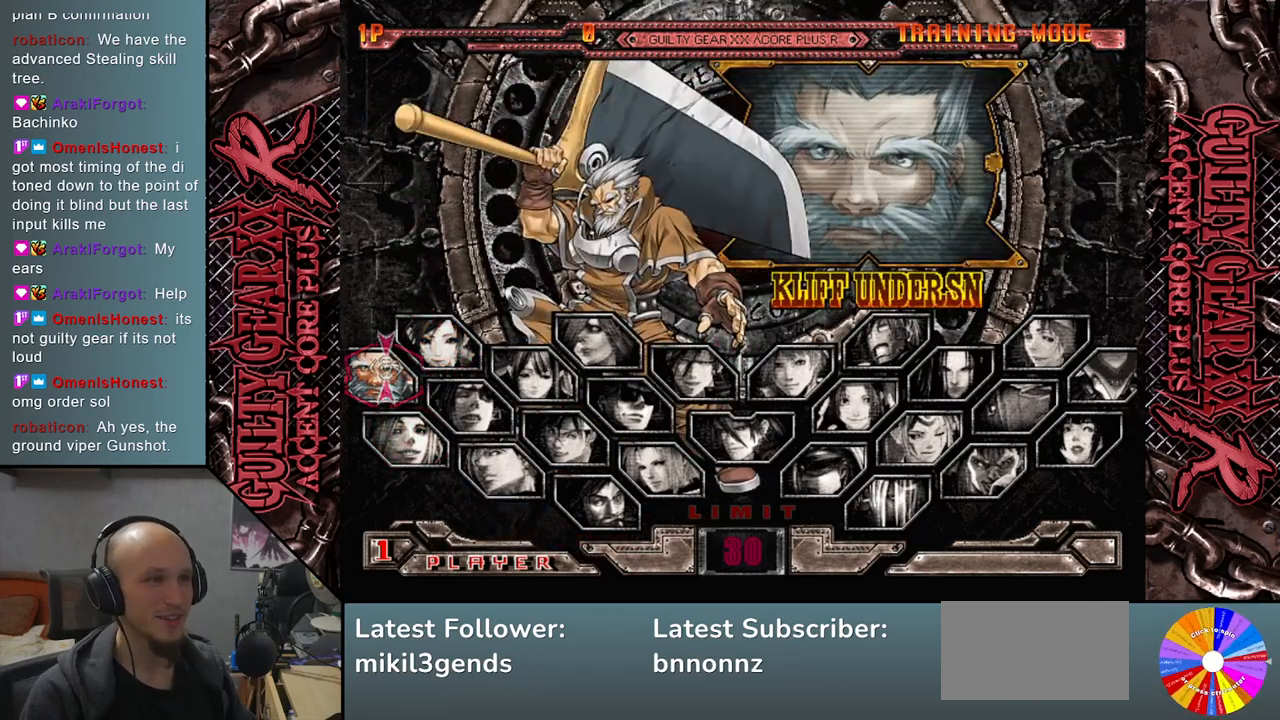
{"buttons": [], "left_stick": "center", "events": []}
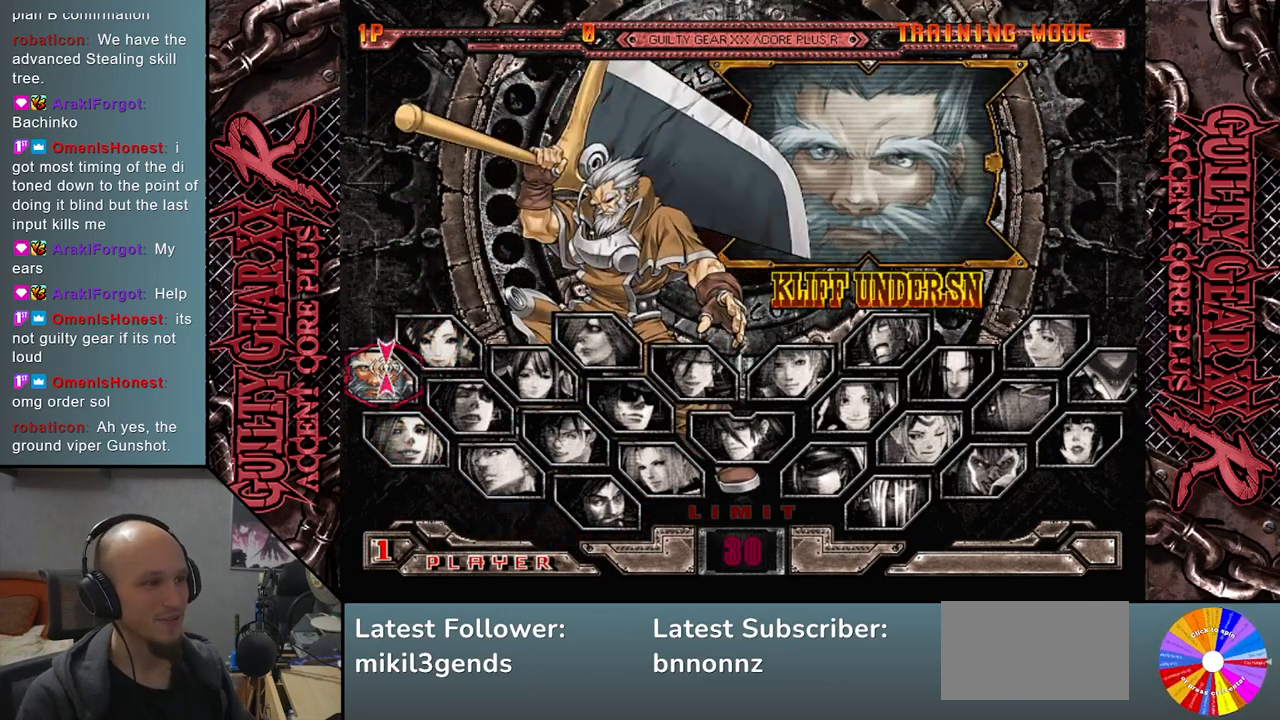
{"buttons": [], "left_stick": "center", "events": []}
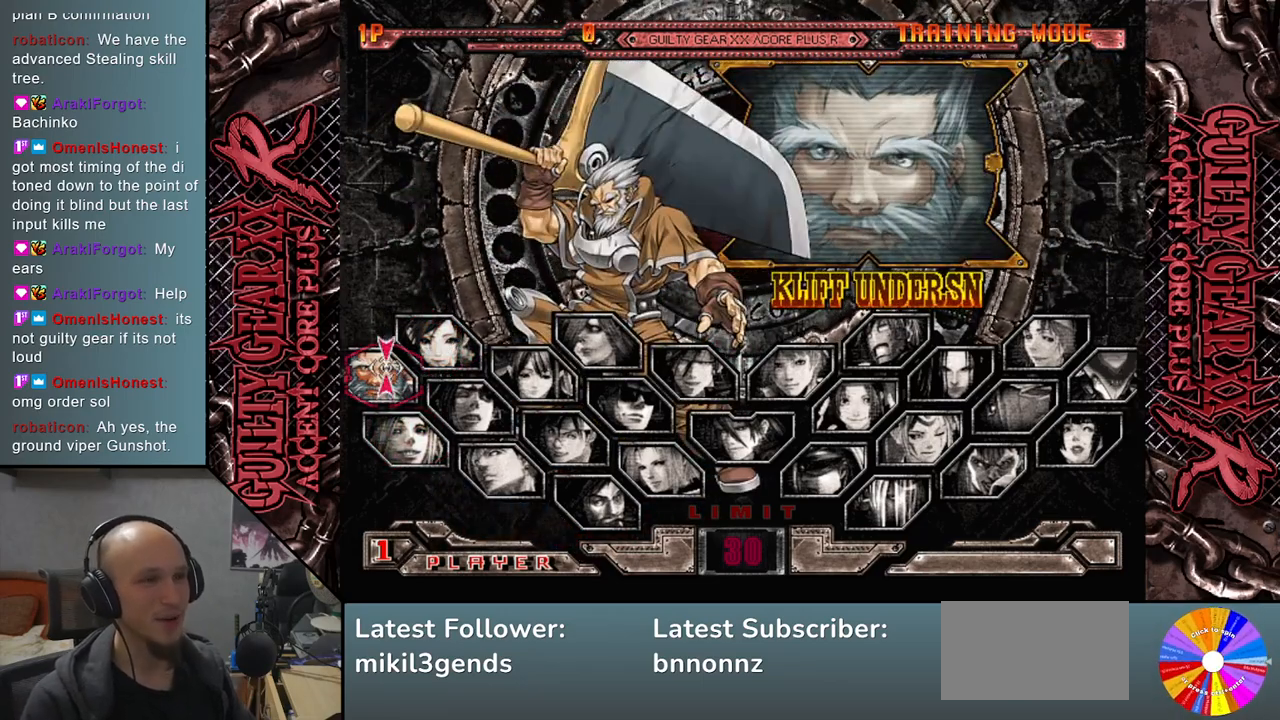
{"buttons": [], "left_stick": "center", "events": []}